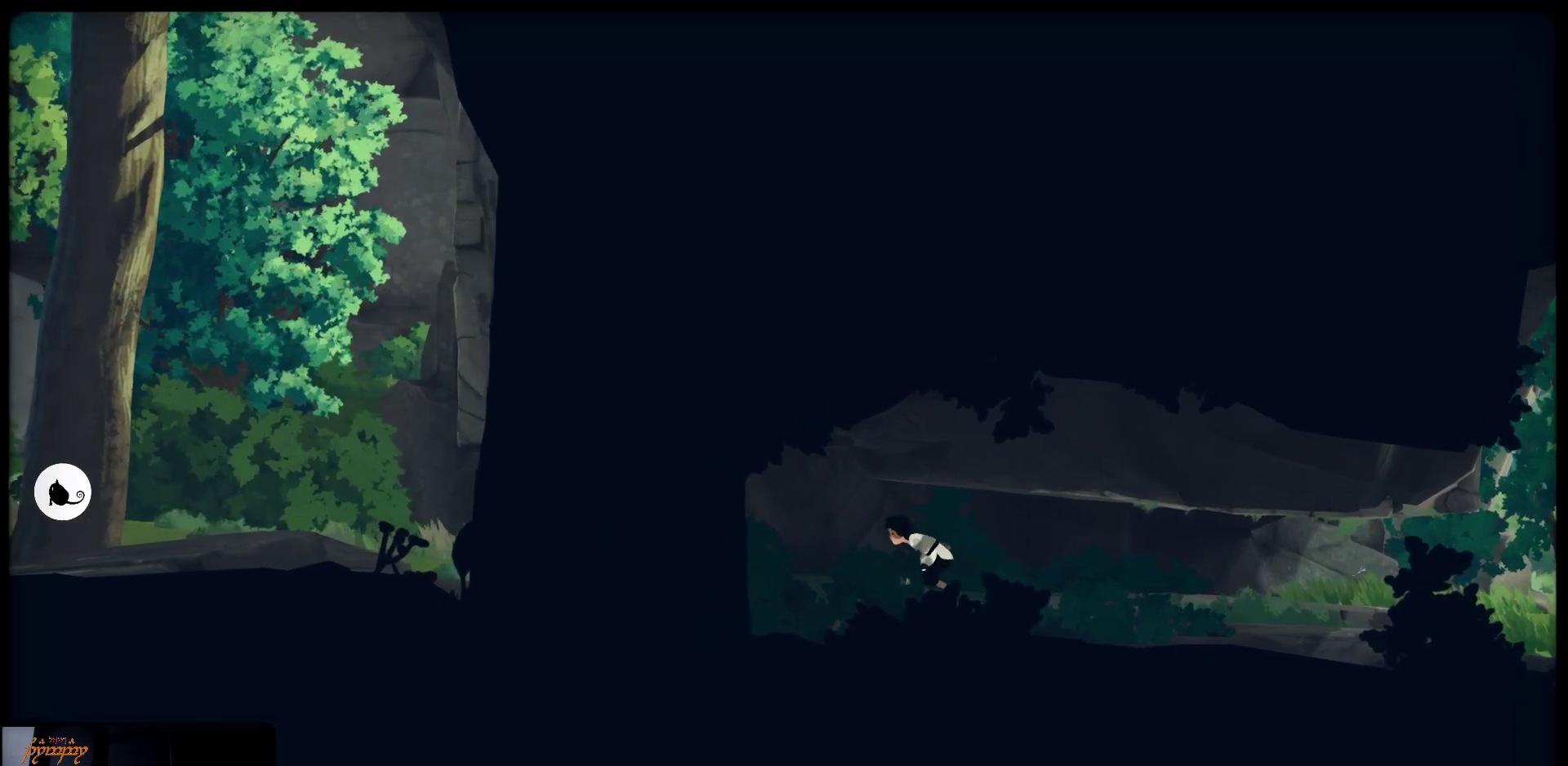
Gameplay with a controller (Xbox layout); each line is a JSON object with the inputs held at the frame after it. "events" lists button and stick changes between this image and that frame as [ms after this image, input, new state], when the widget could be followed in between.
{"buttons": [], "left_stick": "up-left", "right_stick": "center", "events": []}
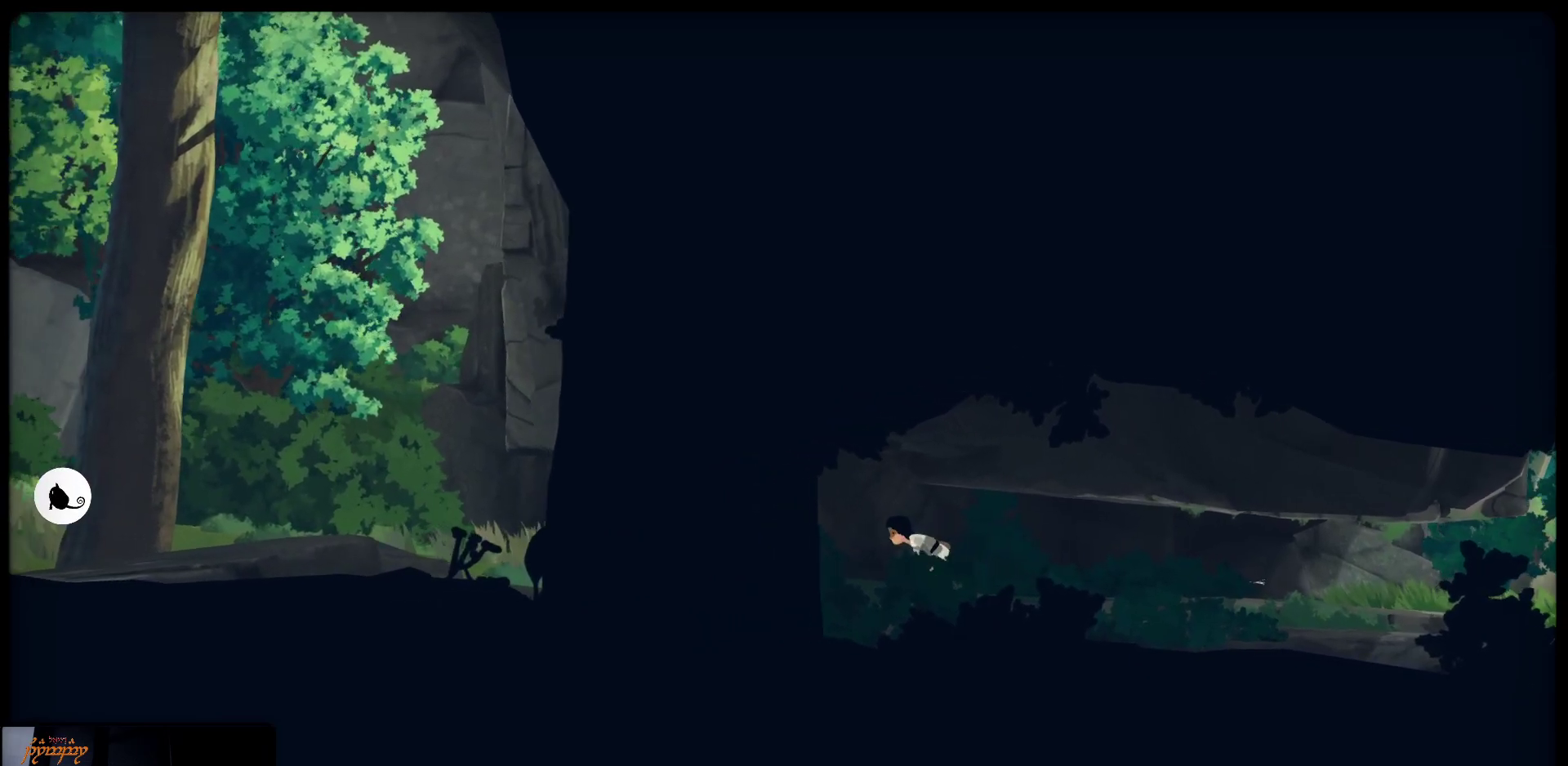
{"buttons": [], "left_stick": "up-left", "right_stick": "center", "events": []}
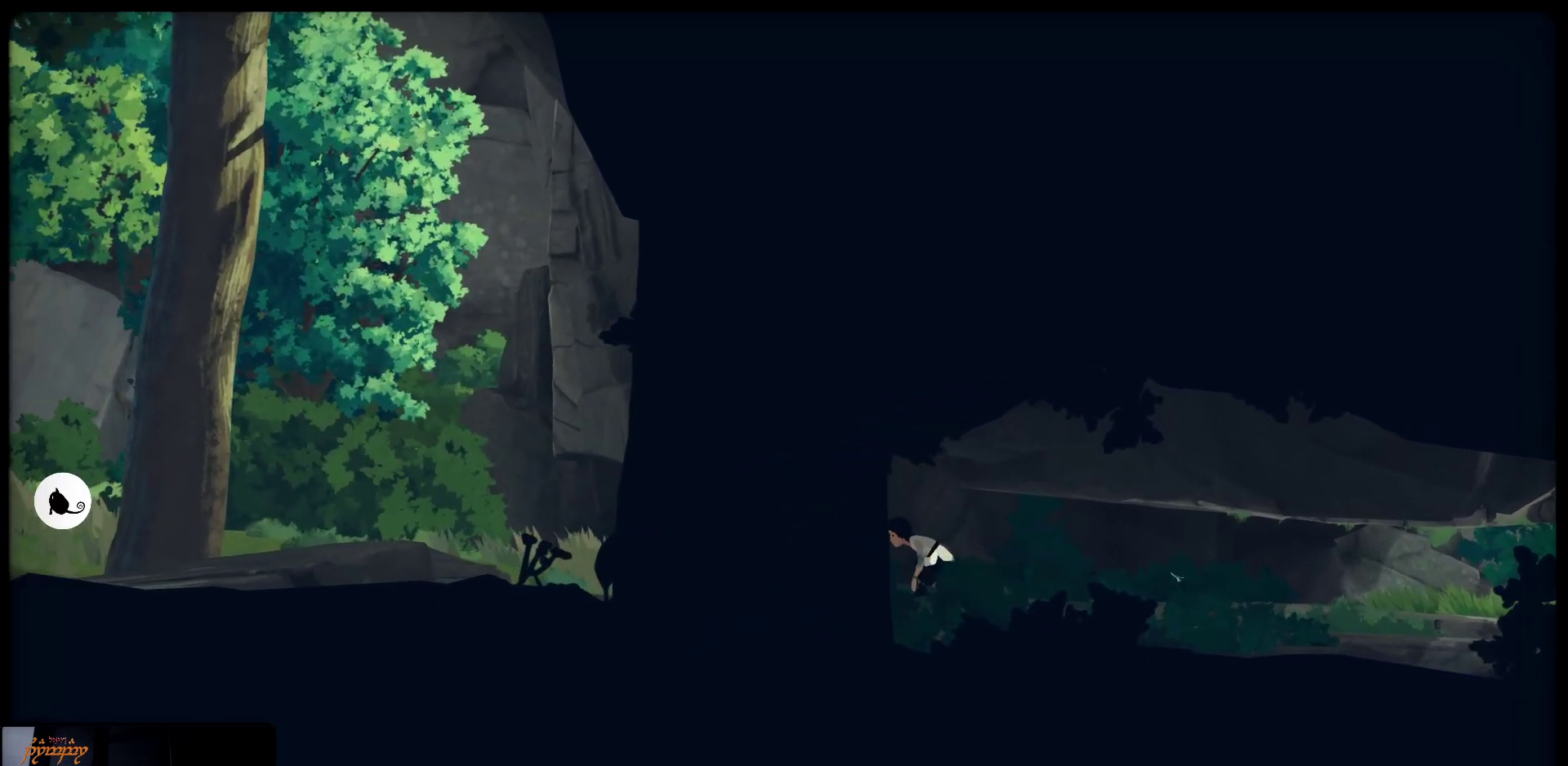
{"buttons": [], "left_stick": "up-left", "right_stick": "center", "events": []}
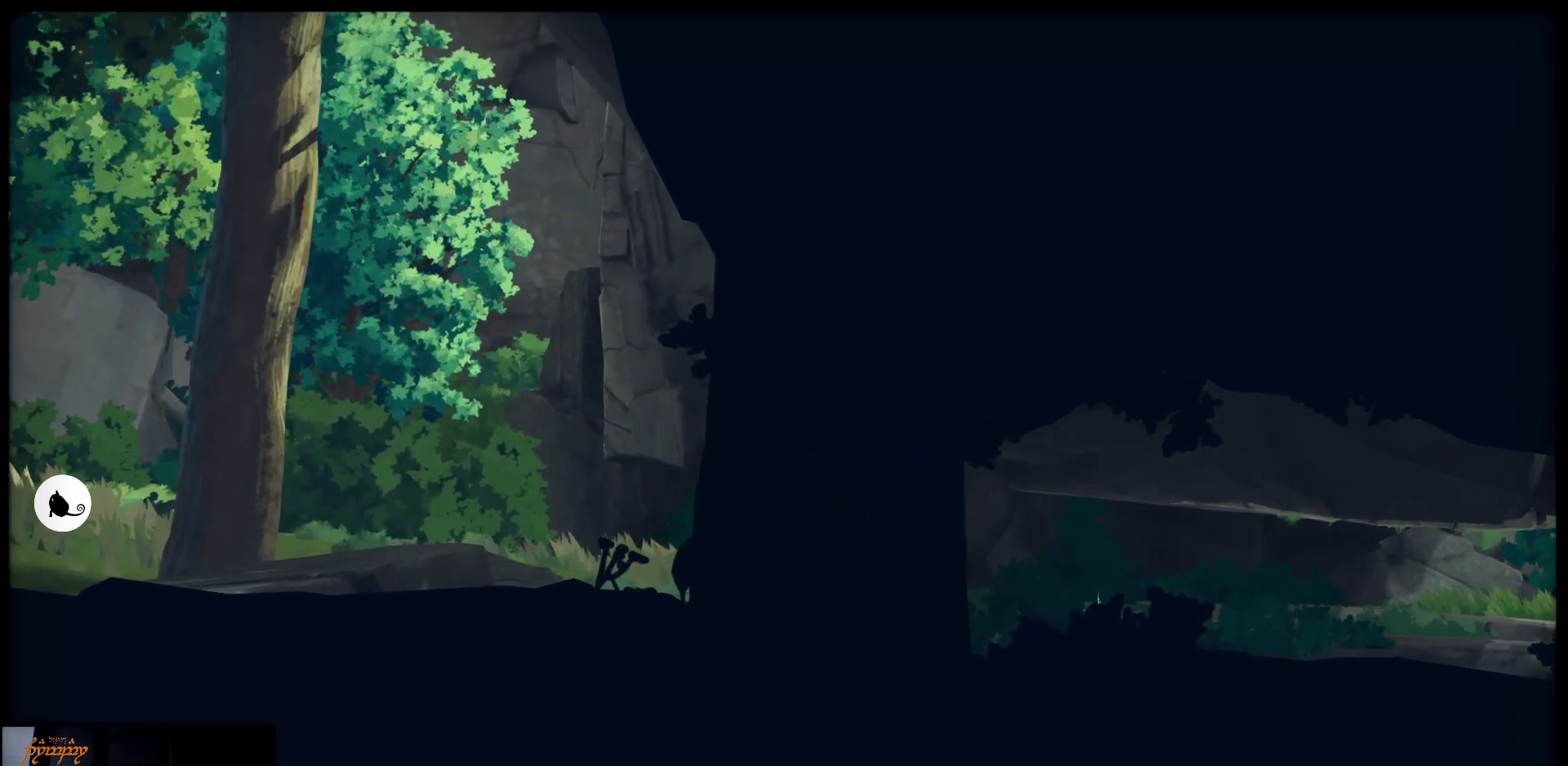
{"buttons": [], "left_stick": "up-left", "right_stick": "center", "events": []}
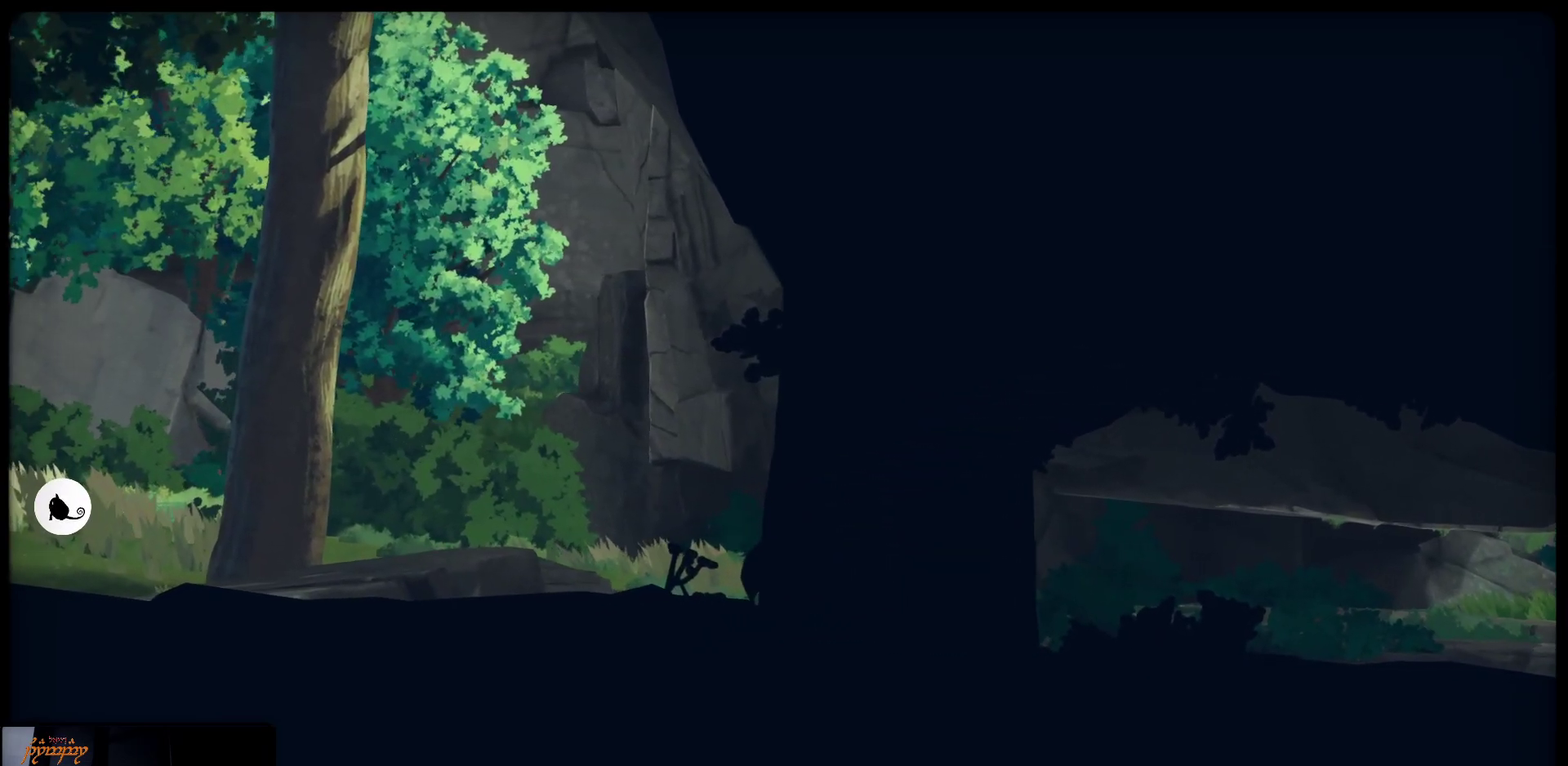
{"buttons": [], "left_stick": "up-left", "right_stick": "center", "events": []}
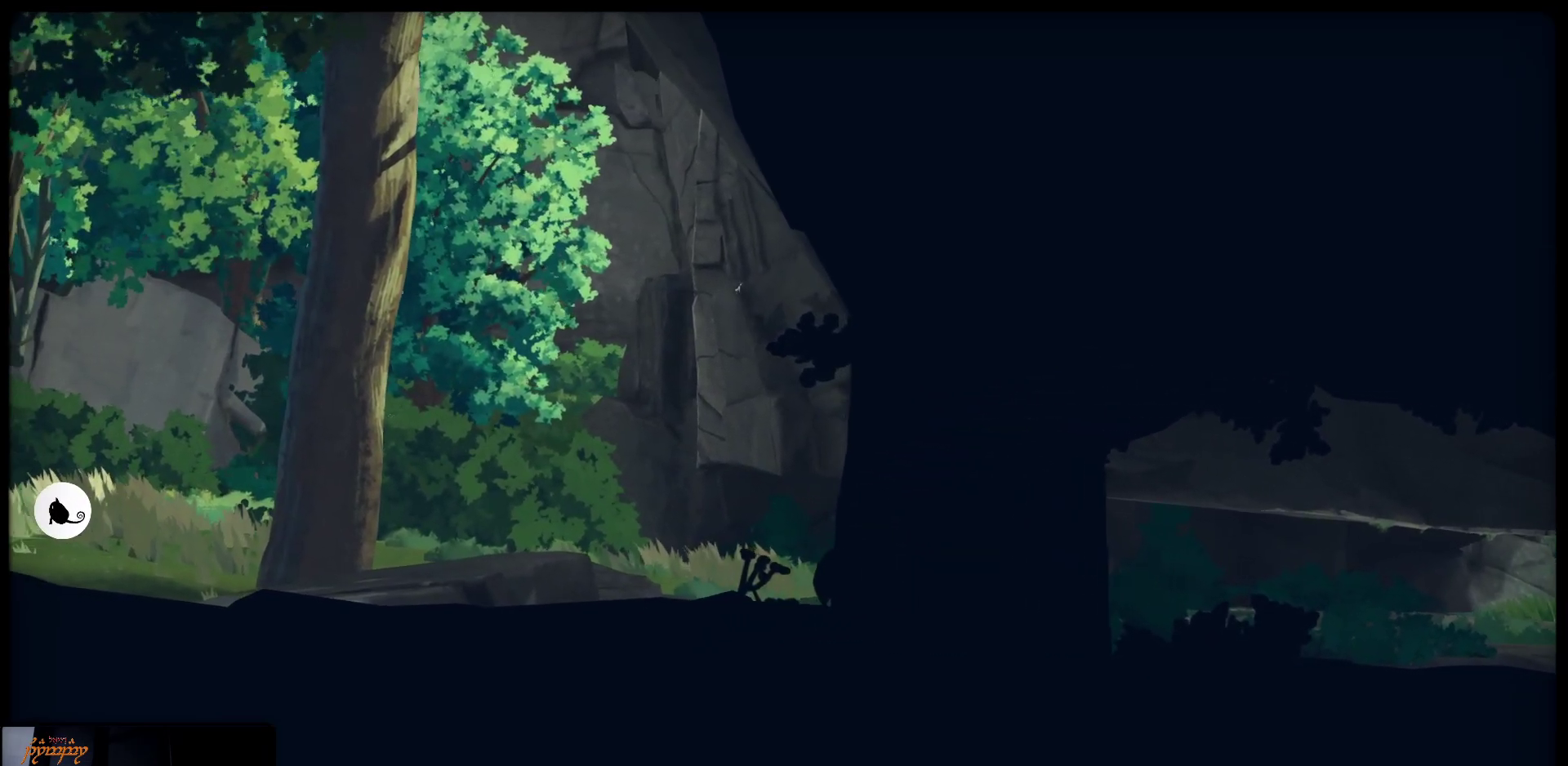
{"buttons": [], "left_stick": "up-left", "right_stick": "center", "events": []}
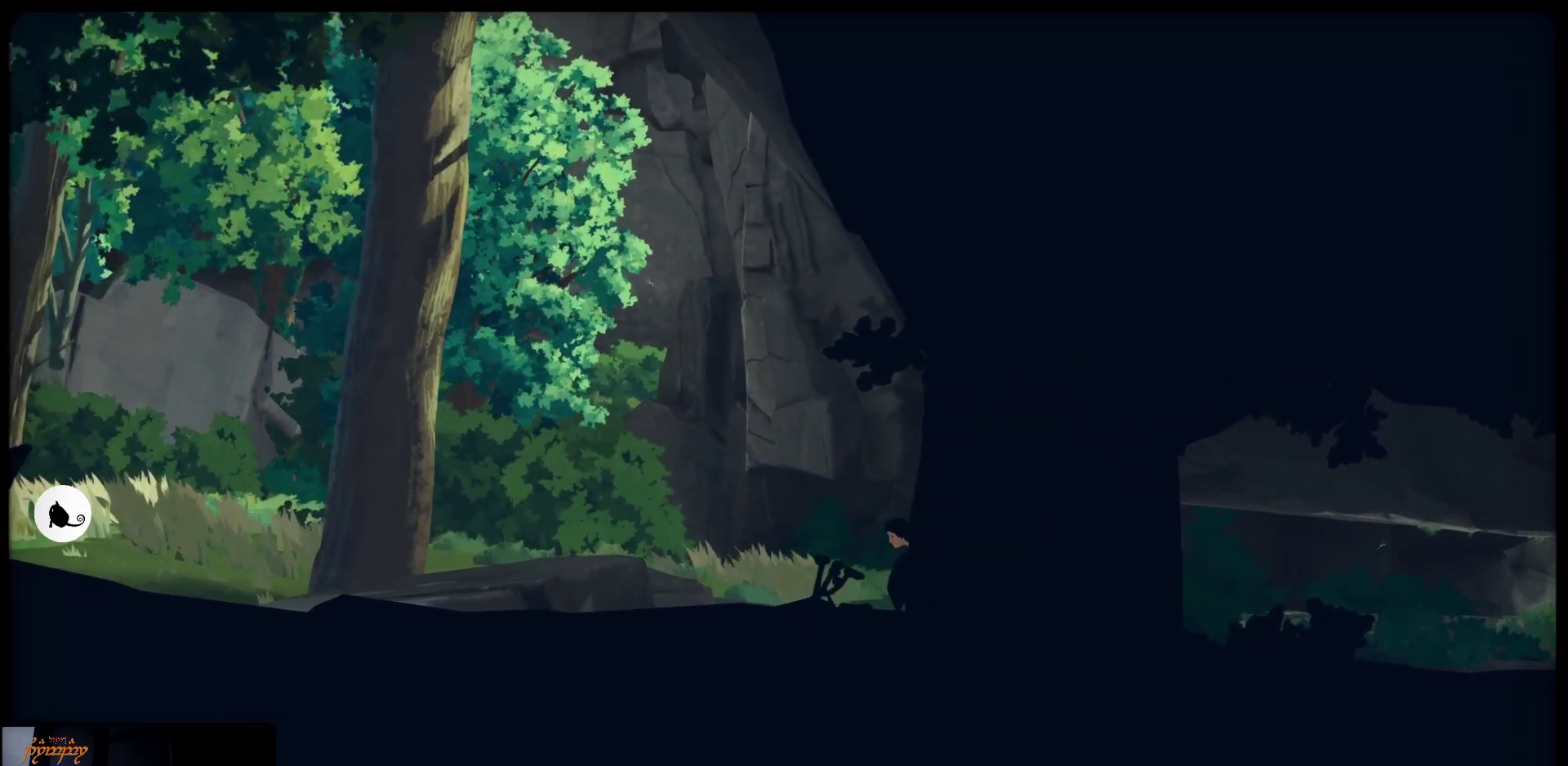
{"buttons": [], "left_stick": "up-left", "right_stick": "center", "events": []}
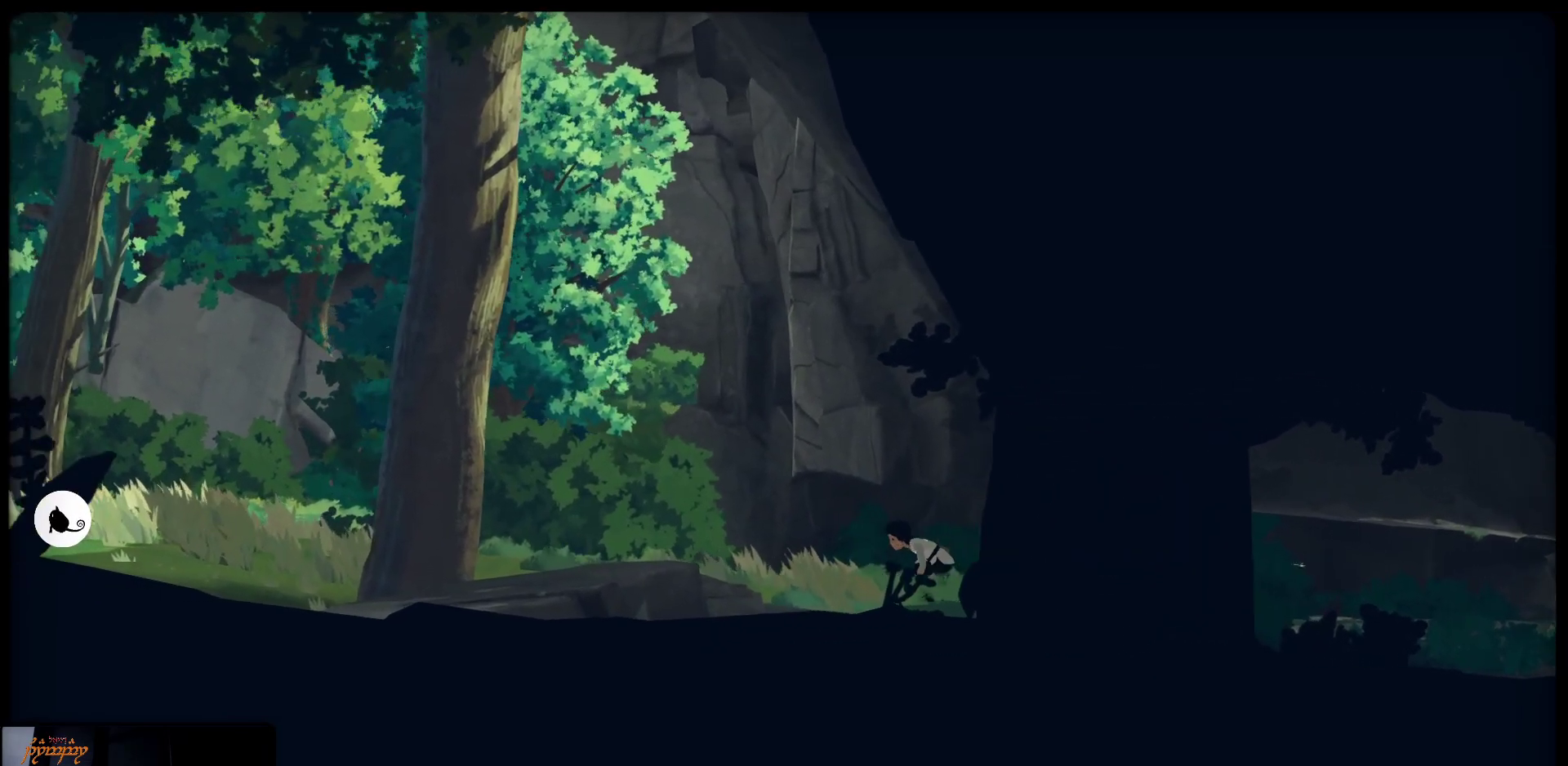
{"buttons": [], "left_stick": "up-left", "right_stick": "center", "events": []}
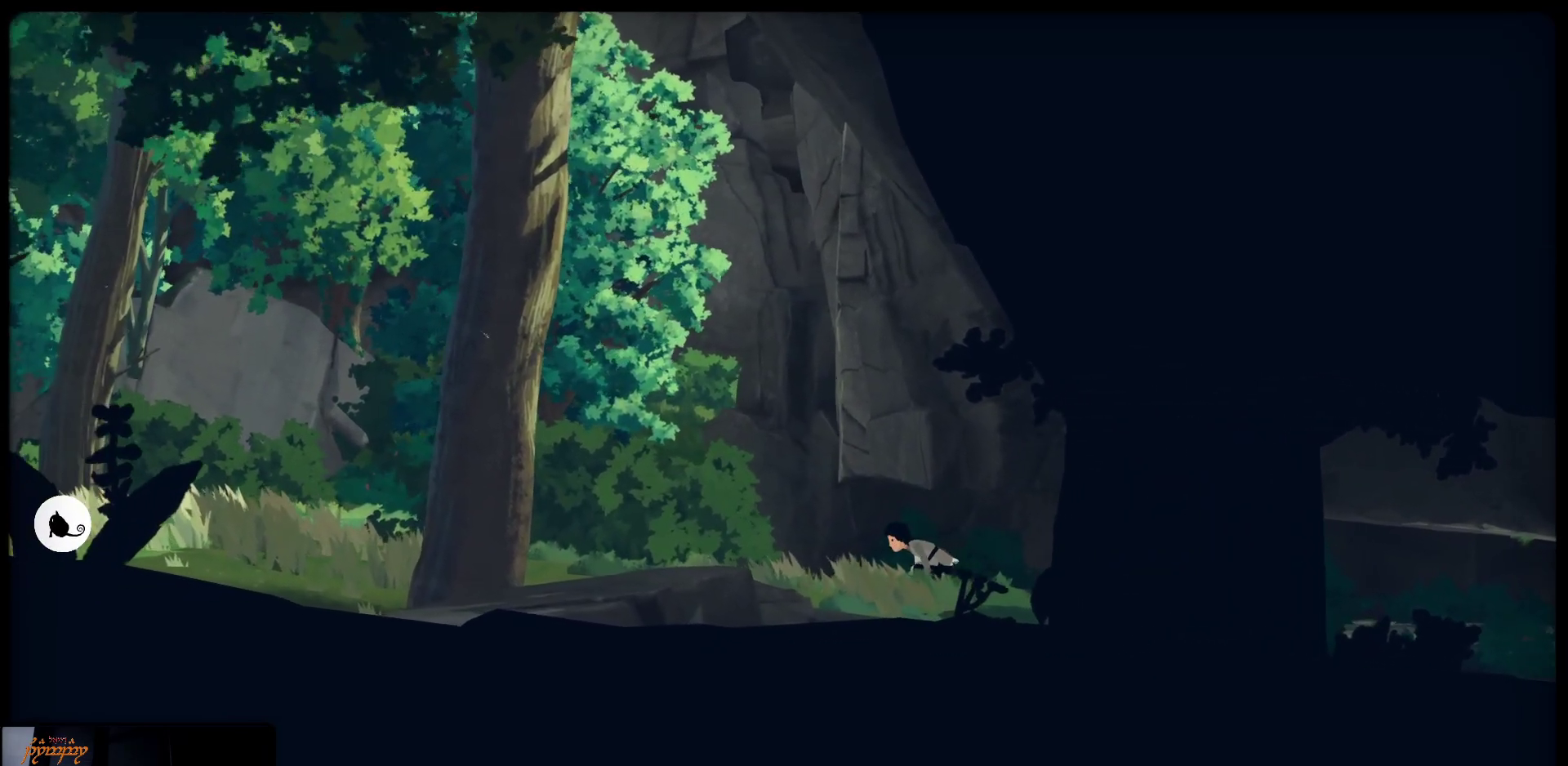
{"buttons": [], "left_stick": "up-left", "right_stick": "center", "events": []}
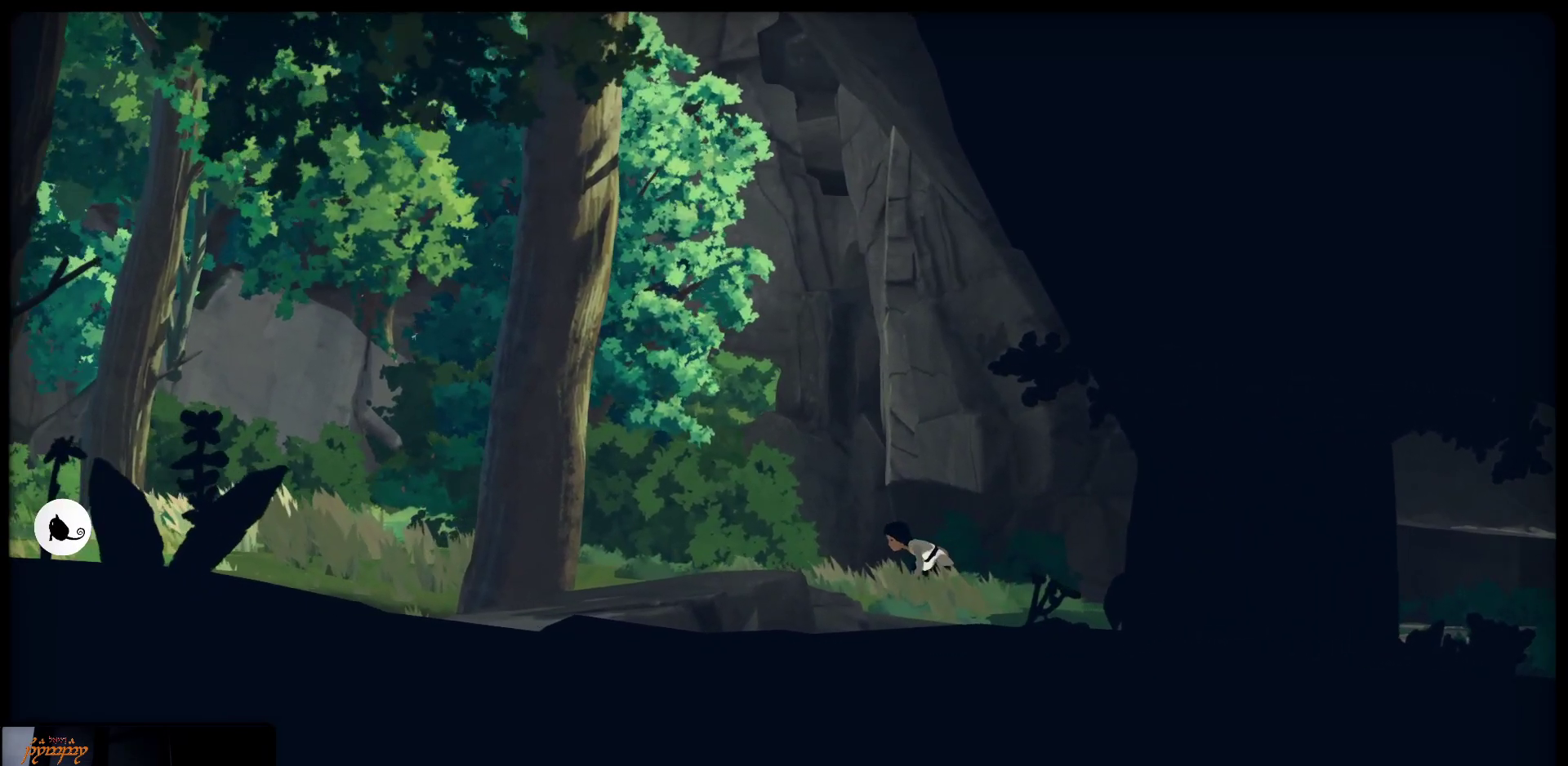
{"buttons": [], "left_stick": "up-left", "right_stick": "center", "events": []}
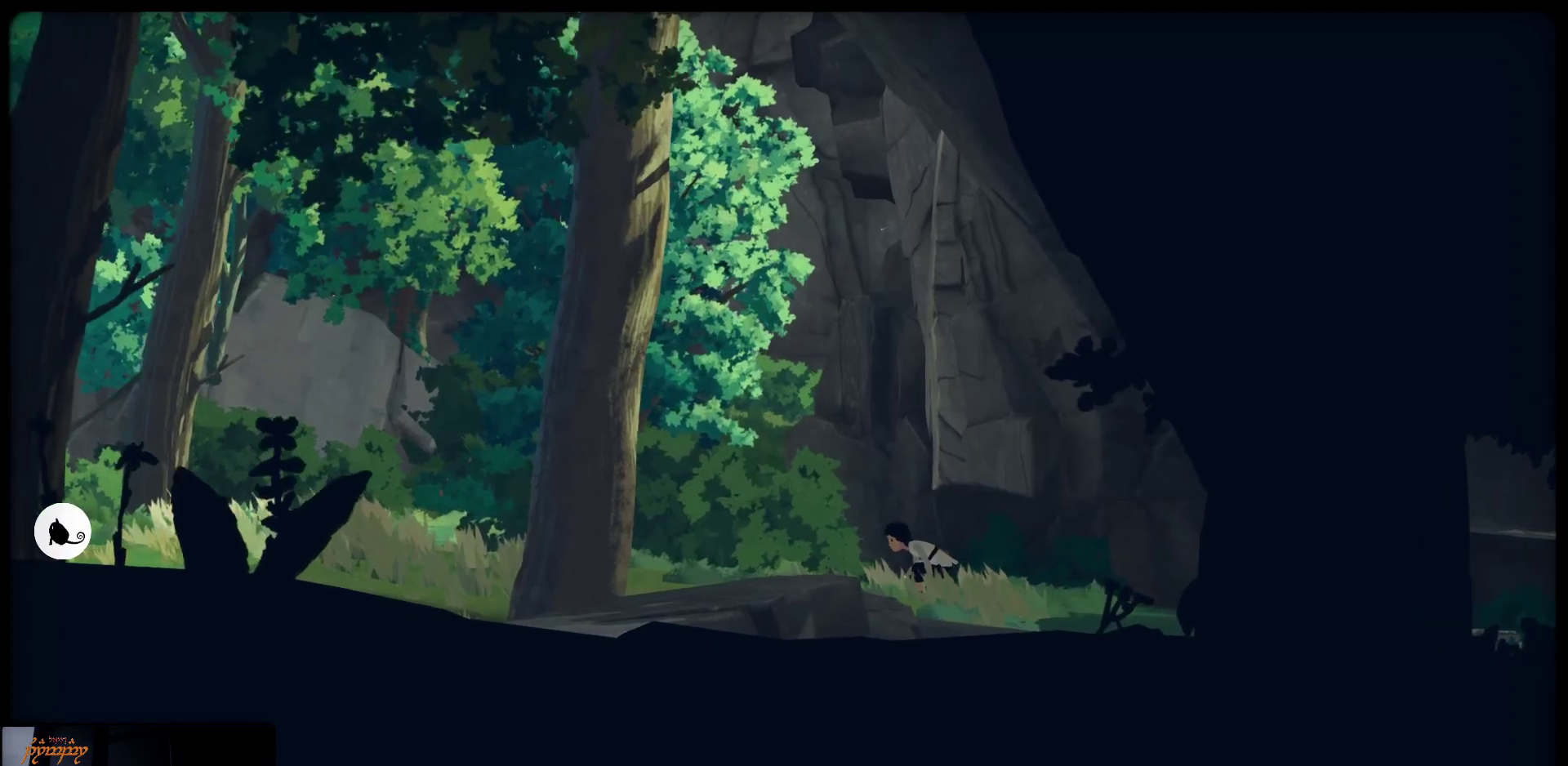
{"buttons": [], "left_stick": "up-left", "right_stick": "center", "events": []}
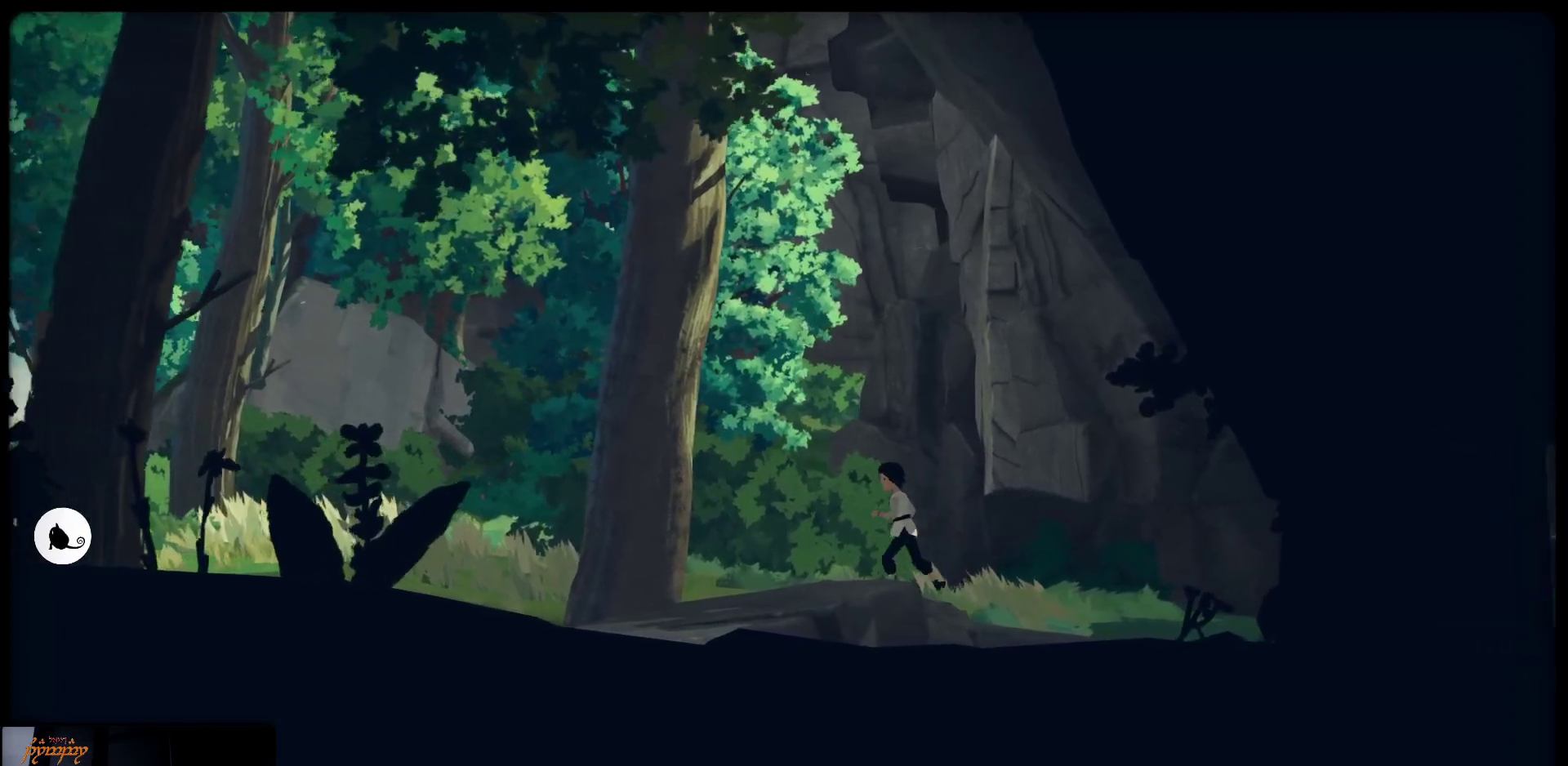
{"buttons": [], "left_stick": "up-left", "right_stick": "center", "events": []}
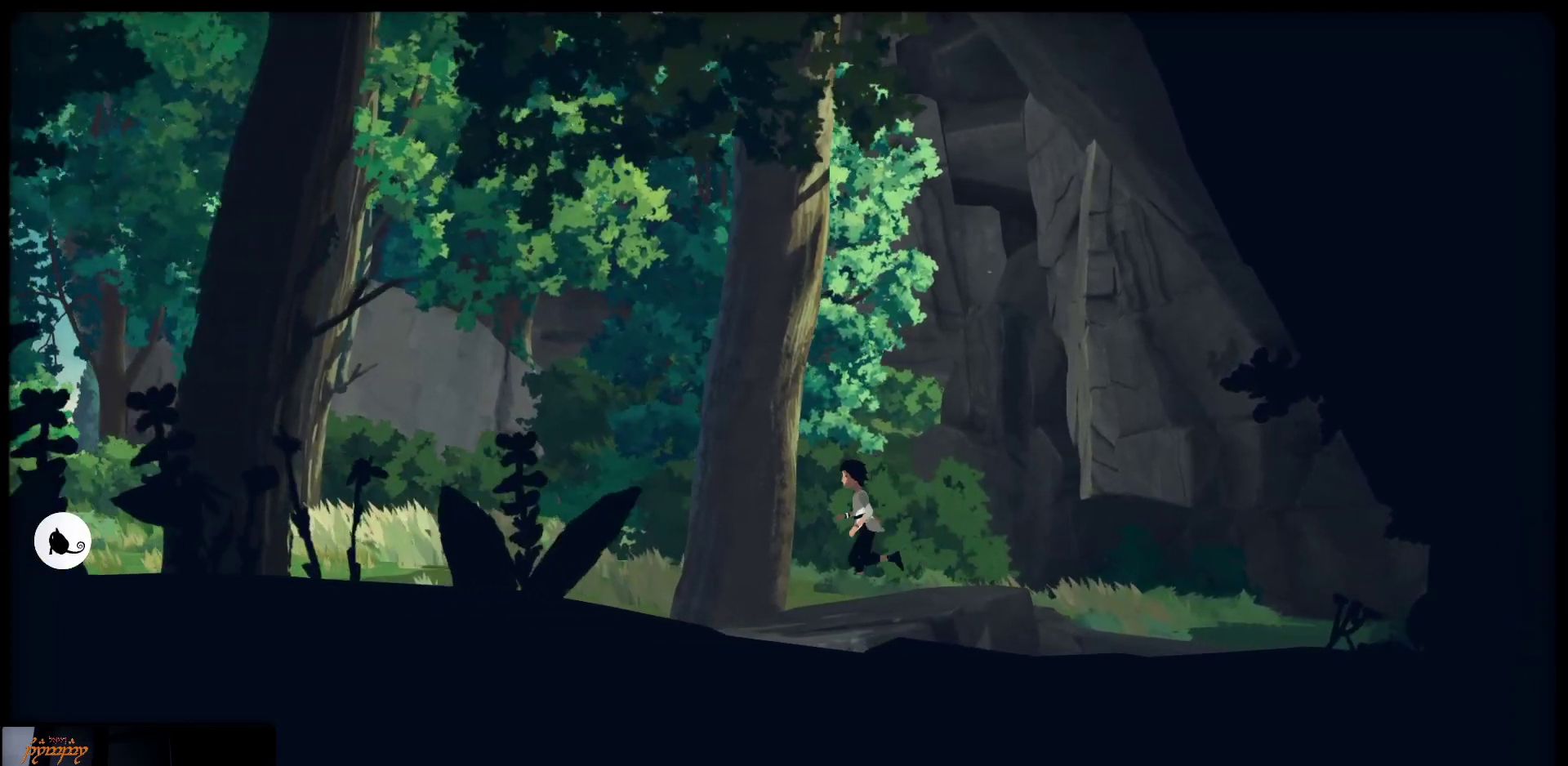
{"buttons": [], "left_stick": "up-left", "right_stick": "center", "events": []}
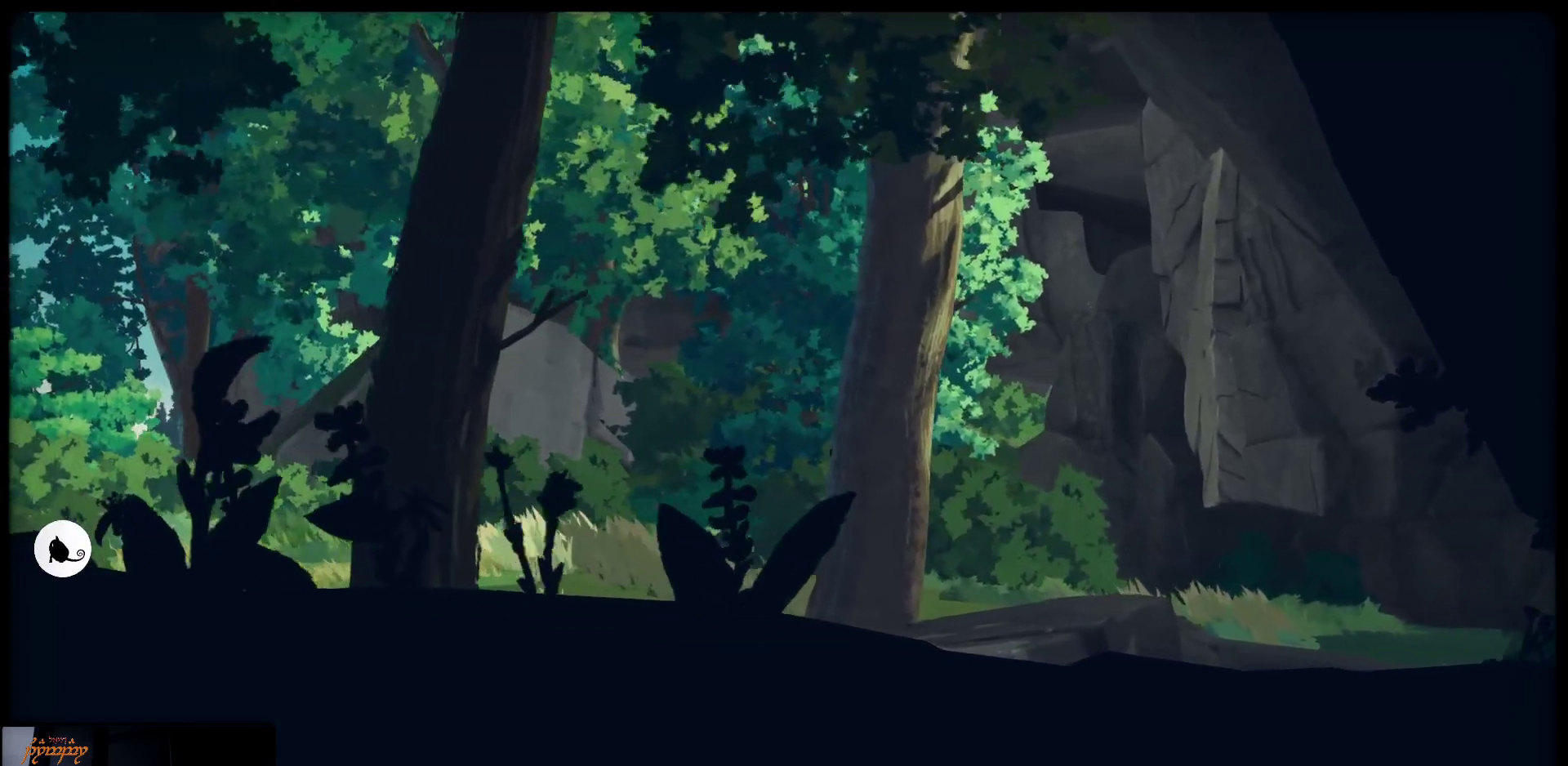
{"buttons": [], "left_stick": "up-left", "right_stick": "center", "events": []}
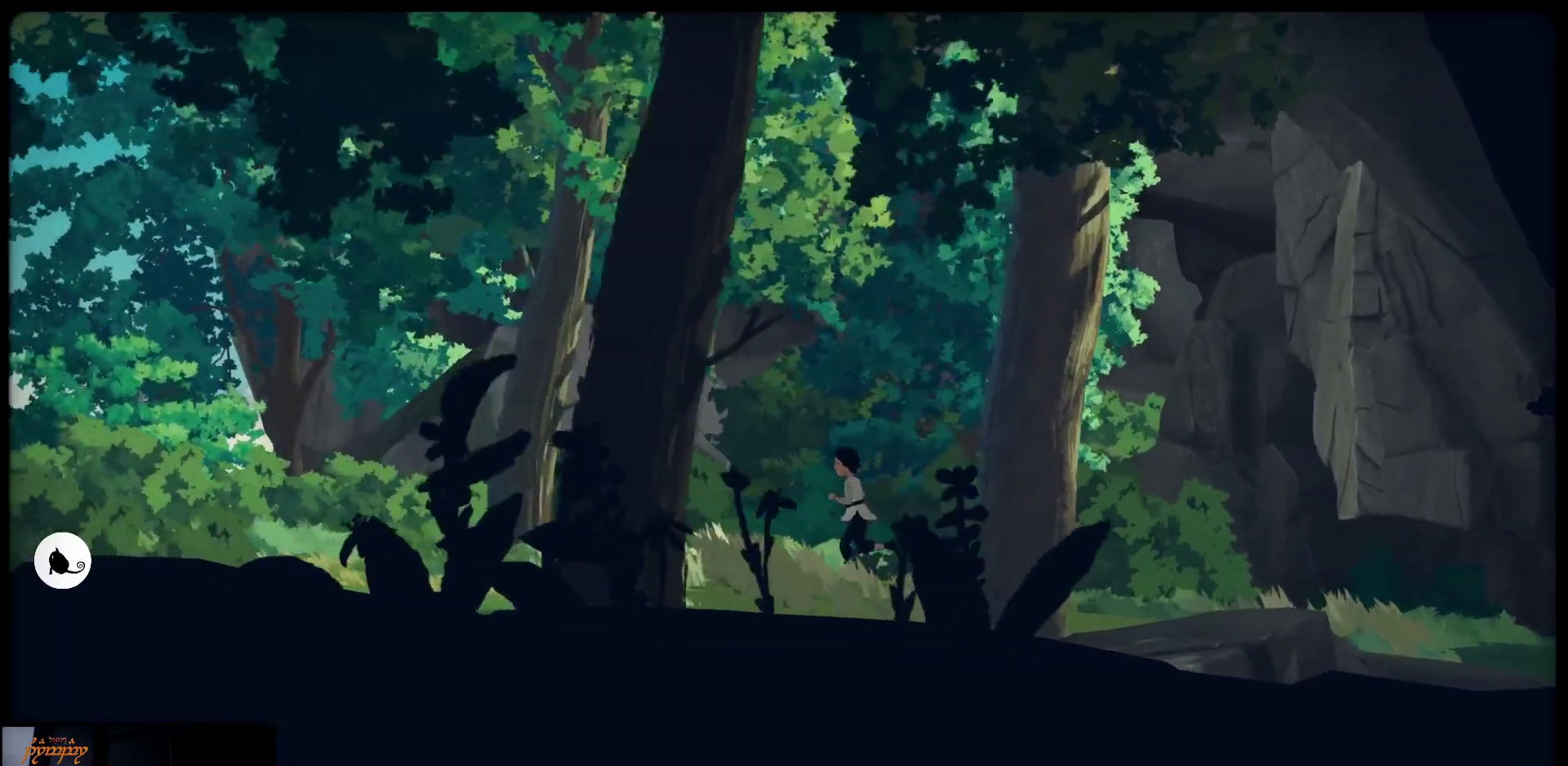
{"buttons": [], "left_stick": "up-left", "right_stick": "center", "events": []}
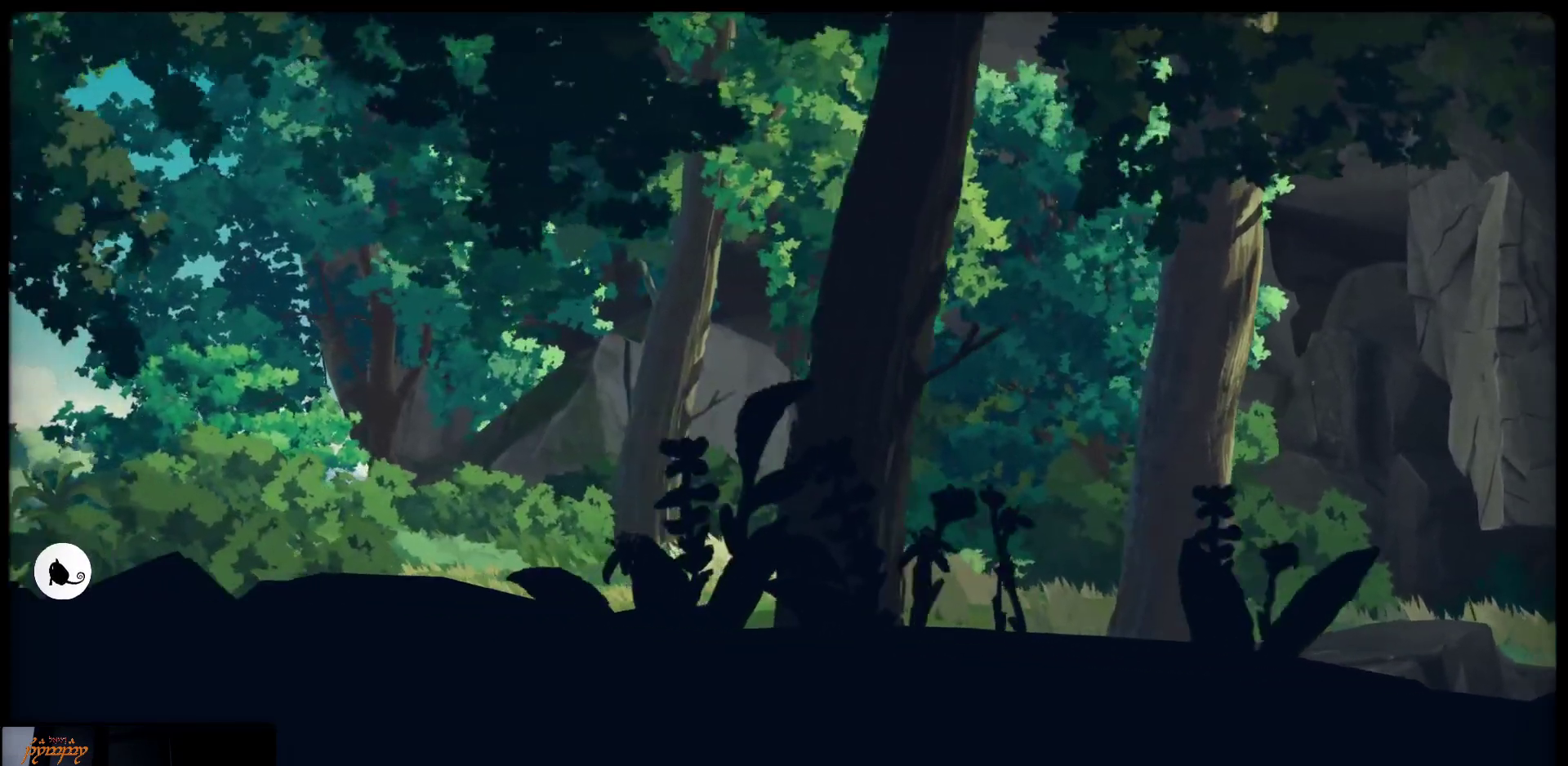
{"buttons": [], "left_stick": "up-left", "right_stick": "center", "events": []}
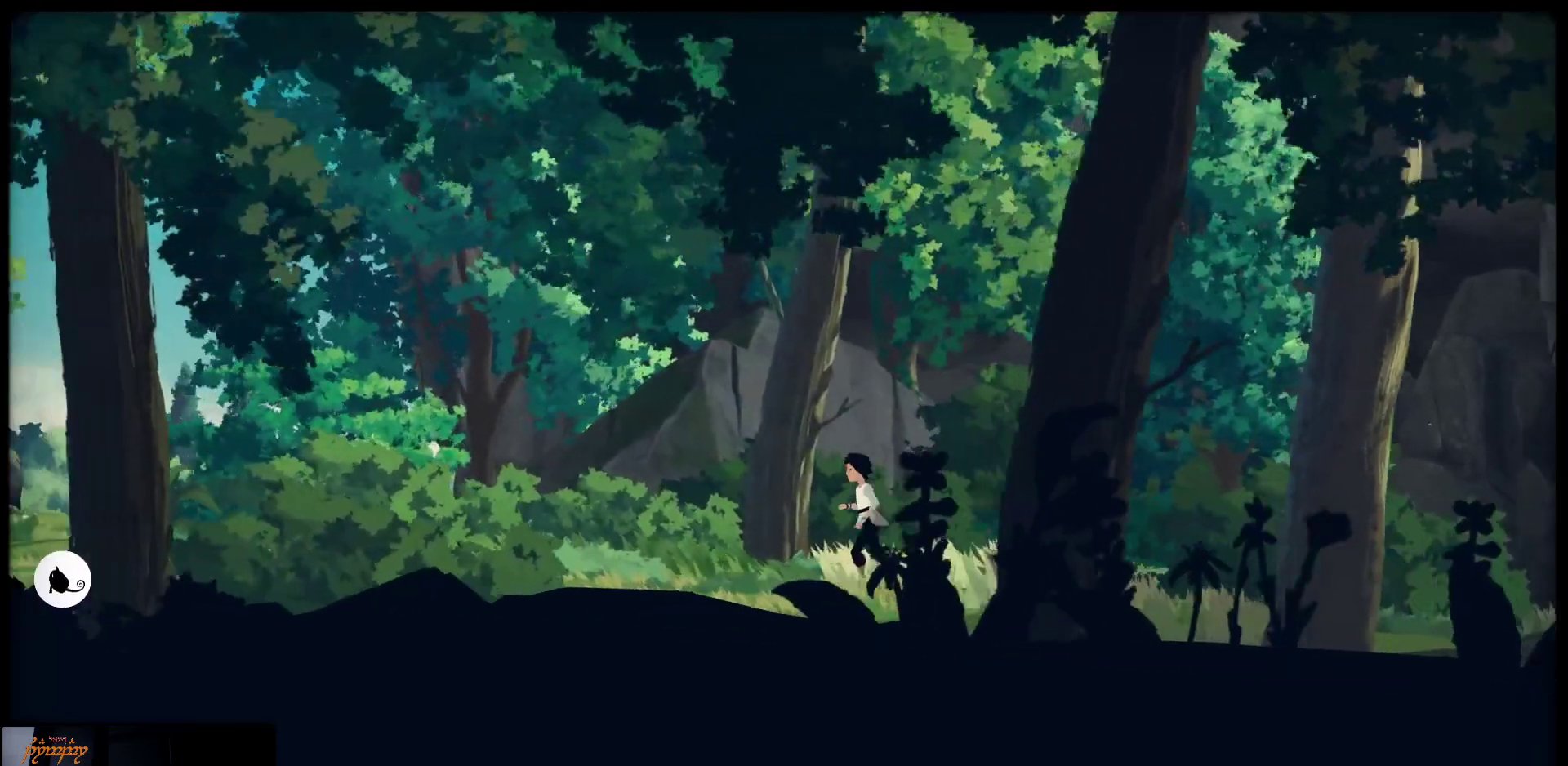
{"buttons": [], "left_stick": "up-left", "right_stick": "center", "events": []}
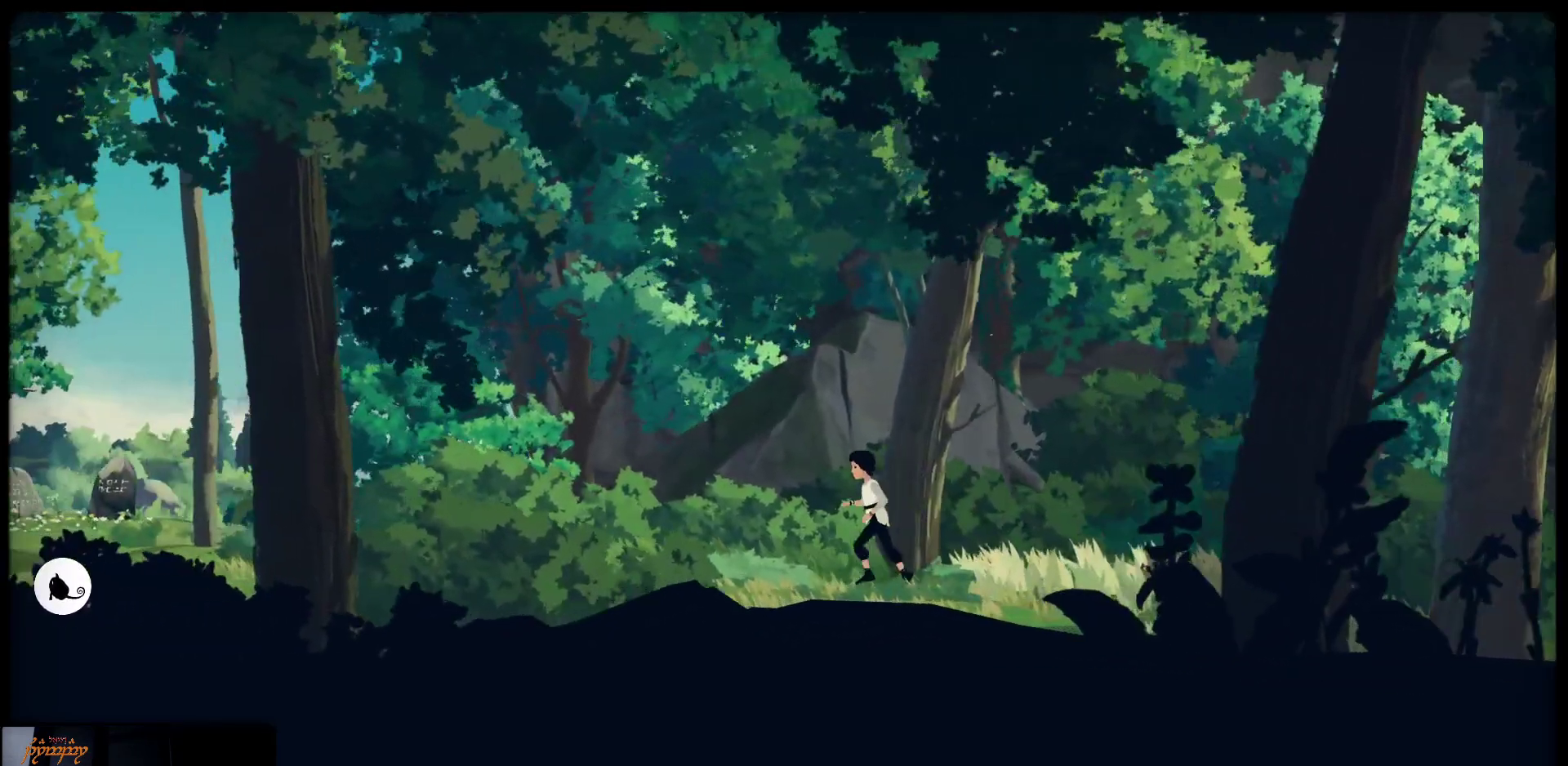
{"buttons": [], "left_stick": "up-left", "right_stick": "center", "events": []}
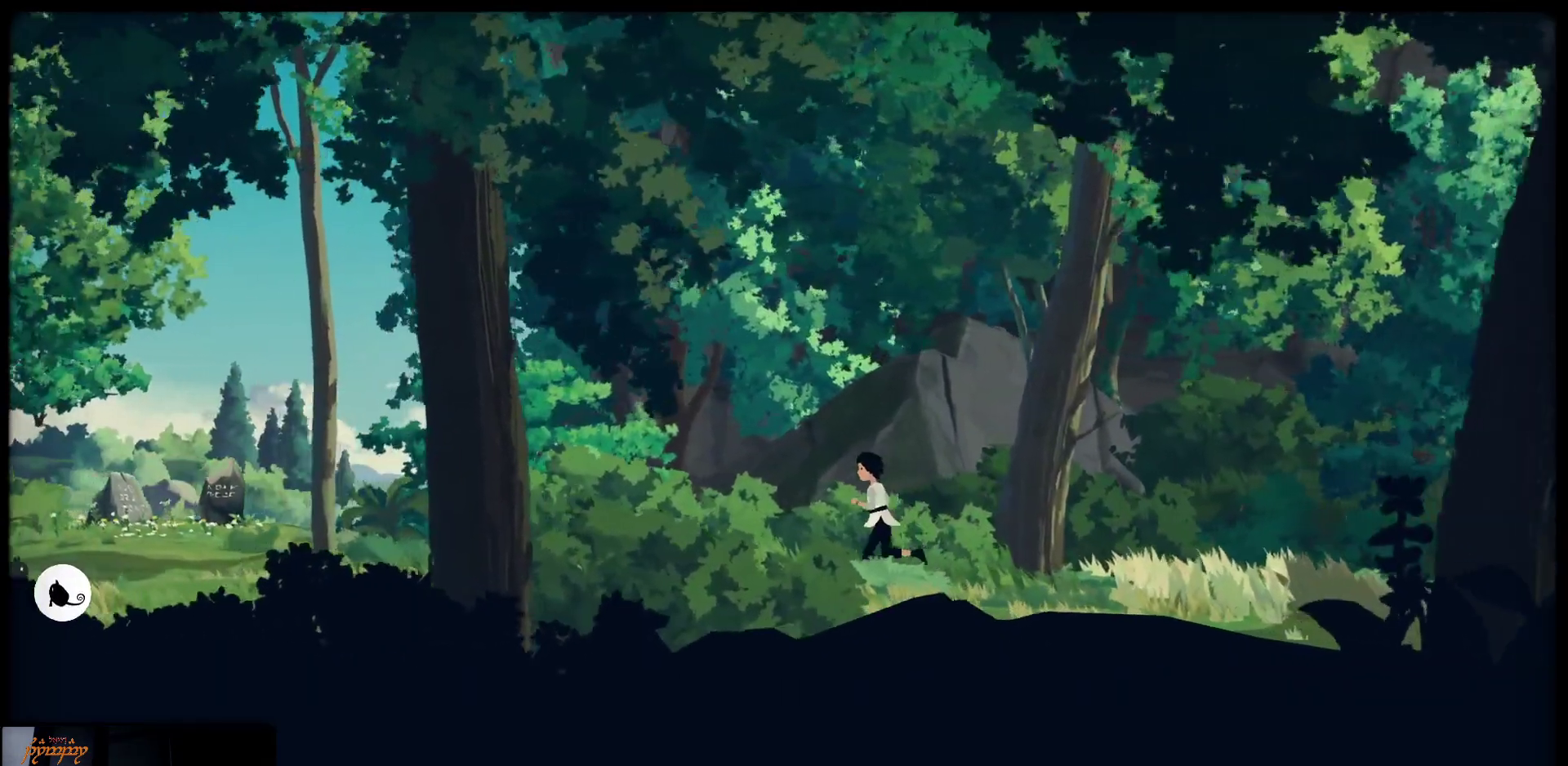
{"buttons": [], "left_stick": "up-left", "right_stick": "center", "events": []}
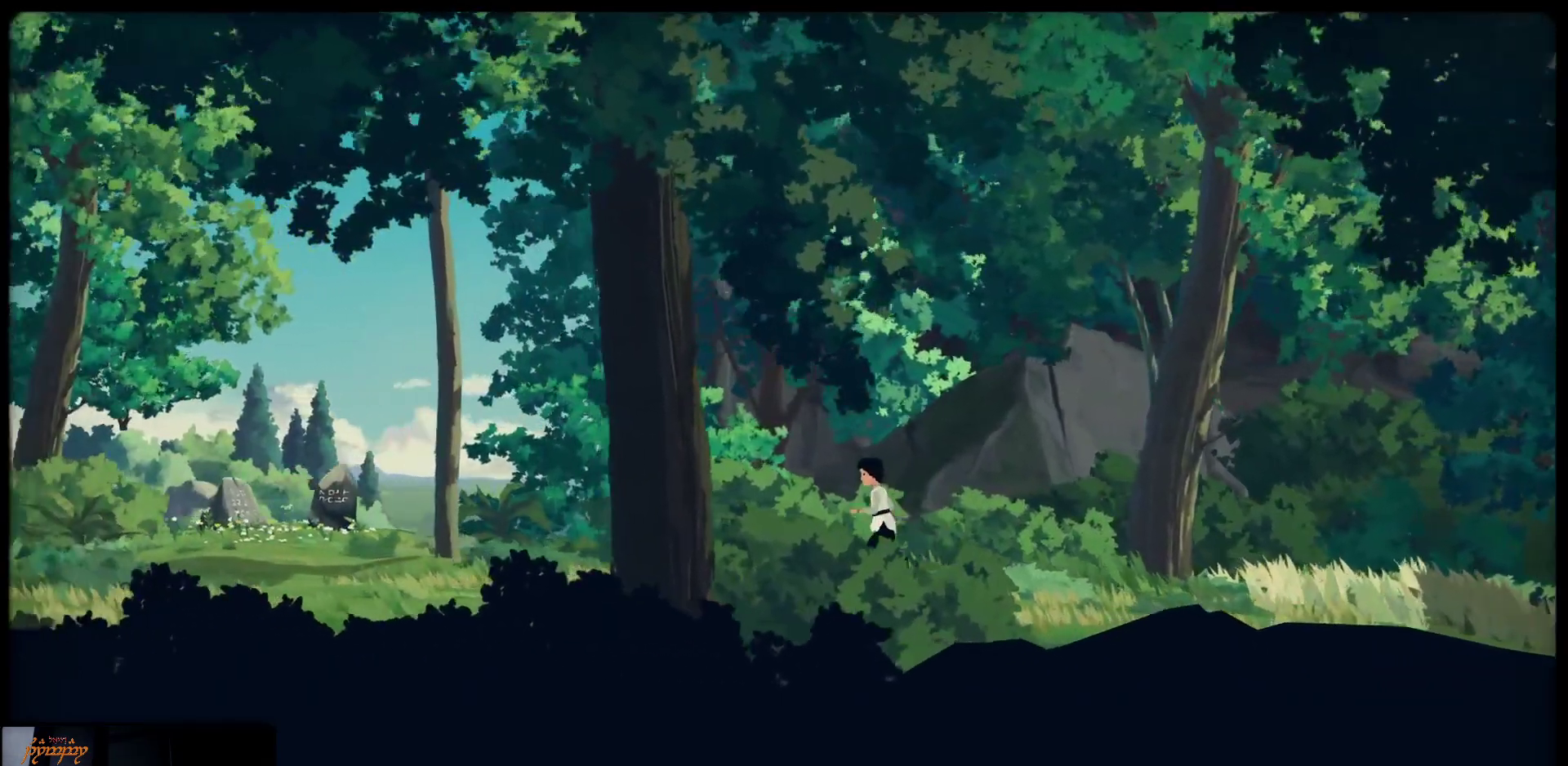
{"buttons": [], "left_stick": "up-left", "right_stick": "center", "events": []}
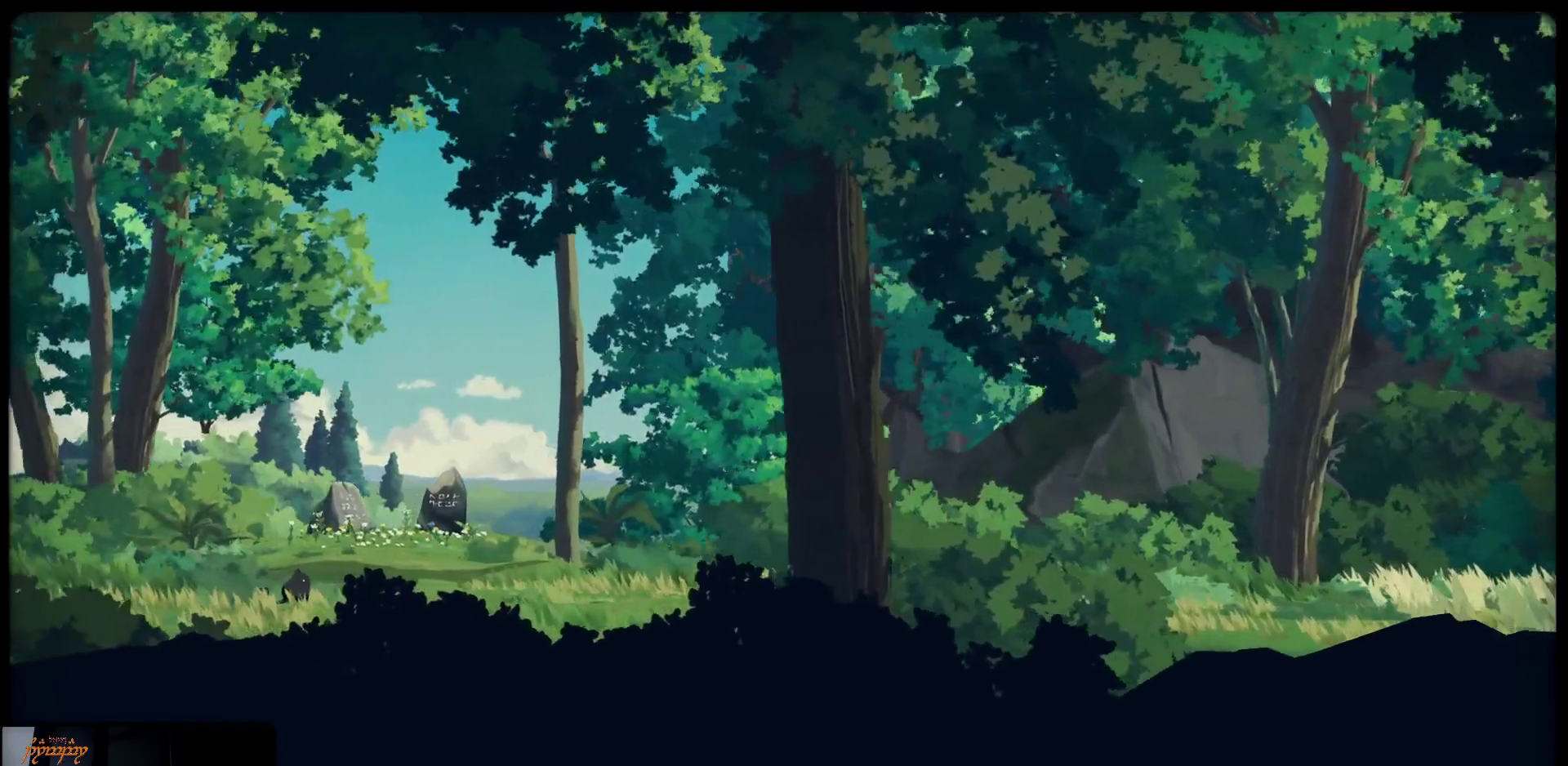
{"buttons": [], "left_stick": "up-left", "right_stick": "center", "events": []}
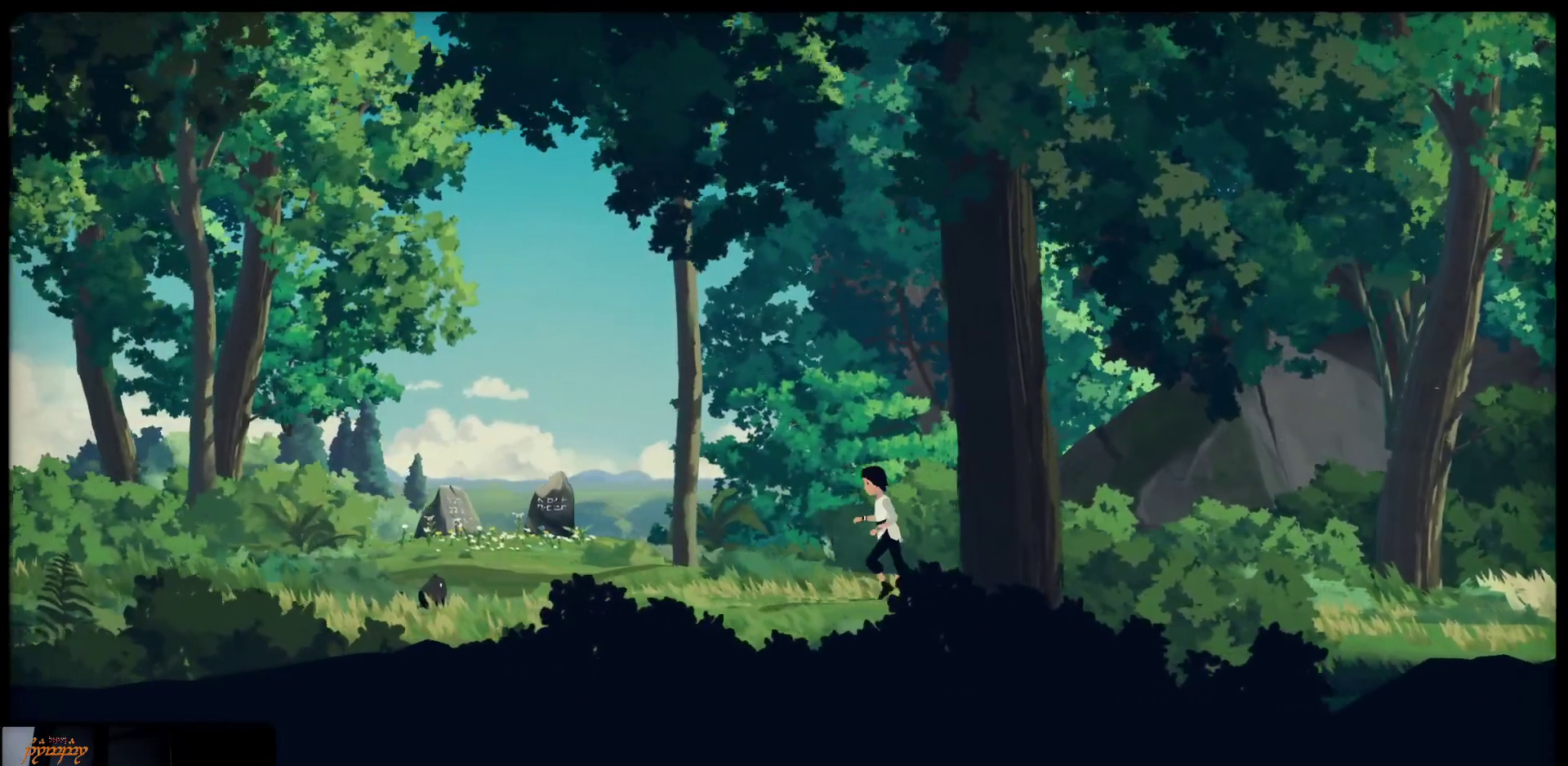
{"buttons": [], "left_stick": "up-left", "right_stick": "center", "events": []}
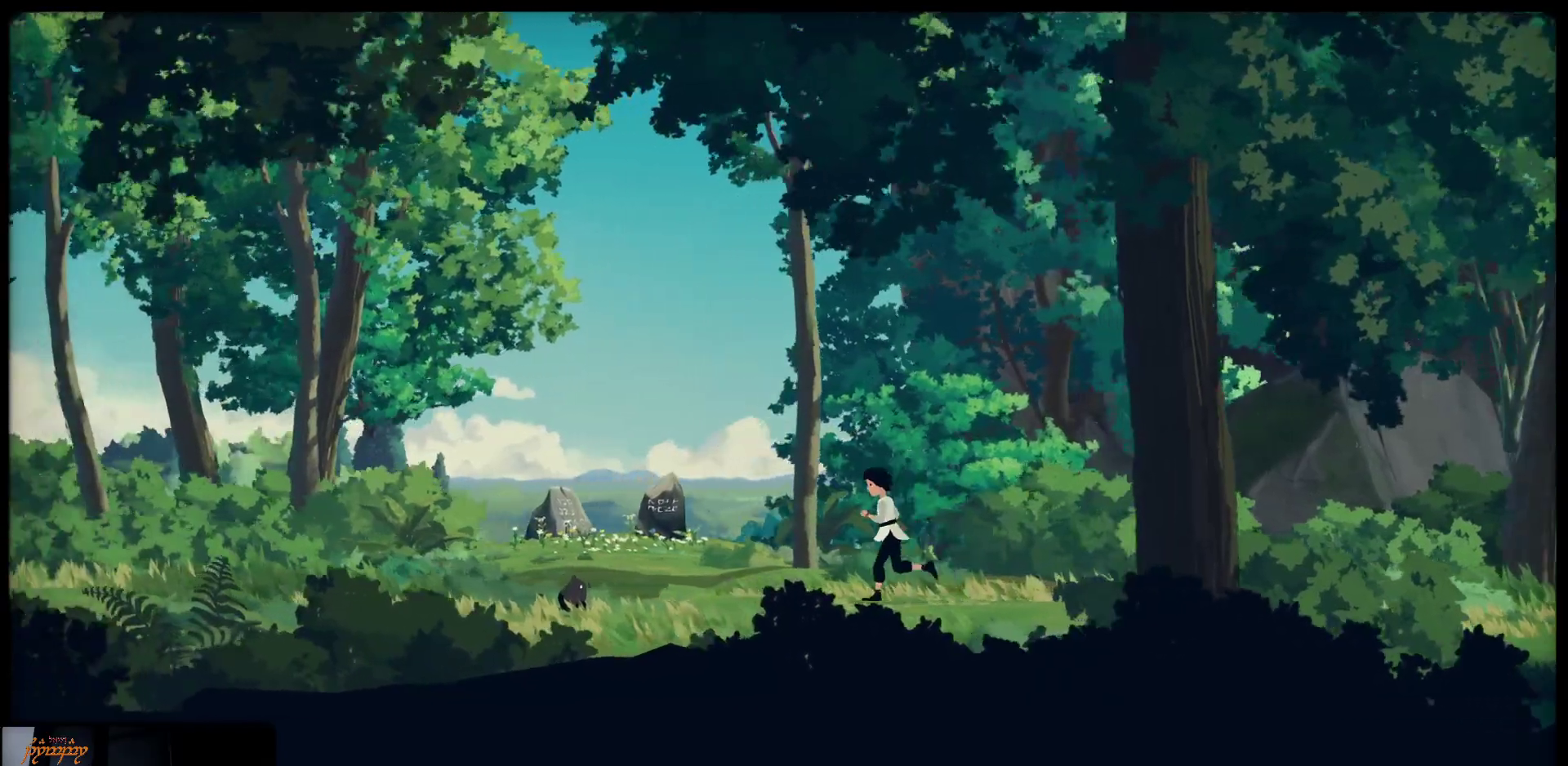
{"buttons": [], "left_stick": "up-left", "right_stick": "center", "events": []}
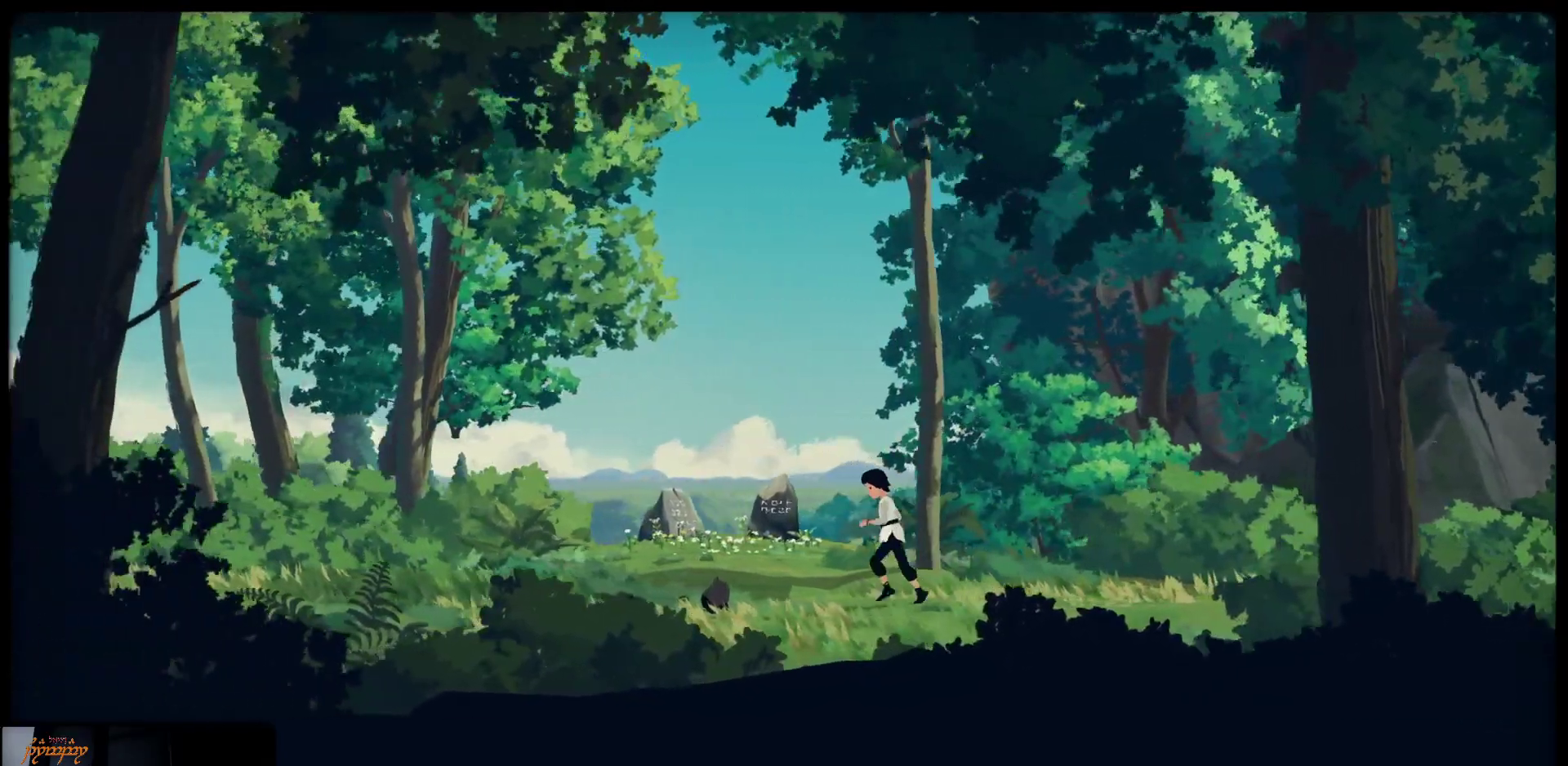
{"buttons": [], "left_stick": "center", "right_stick": "center", "events": [[500, "left_stick", "center"]]}
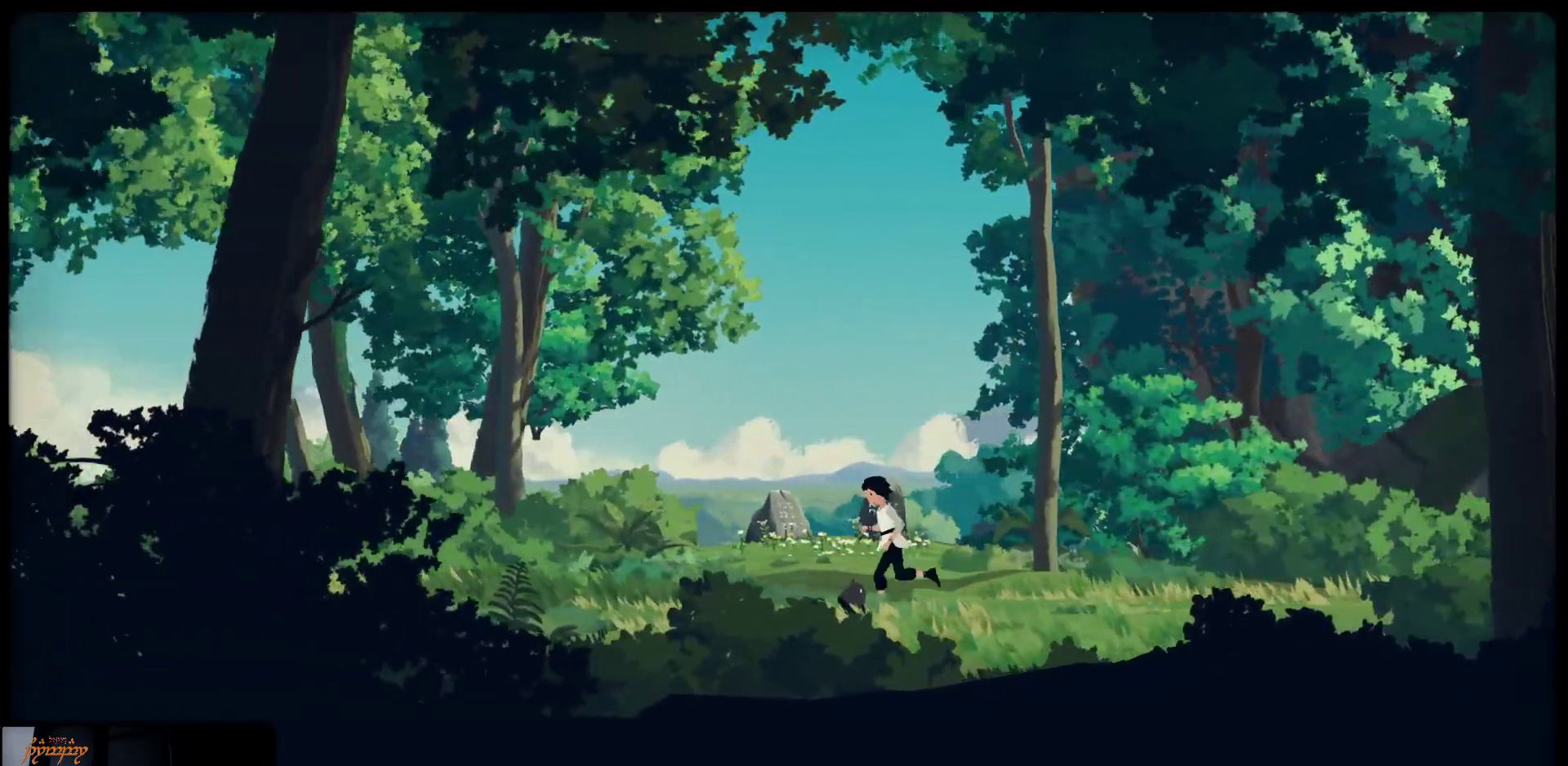
{"buttons": [], "left_stick": "center", "right_stick": "center", "events": []}
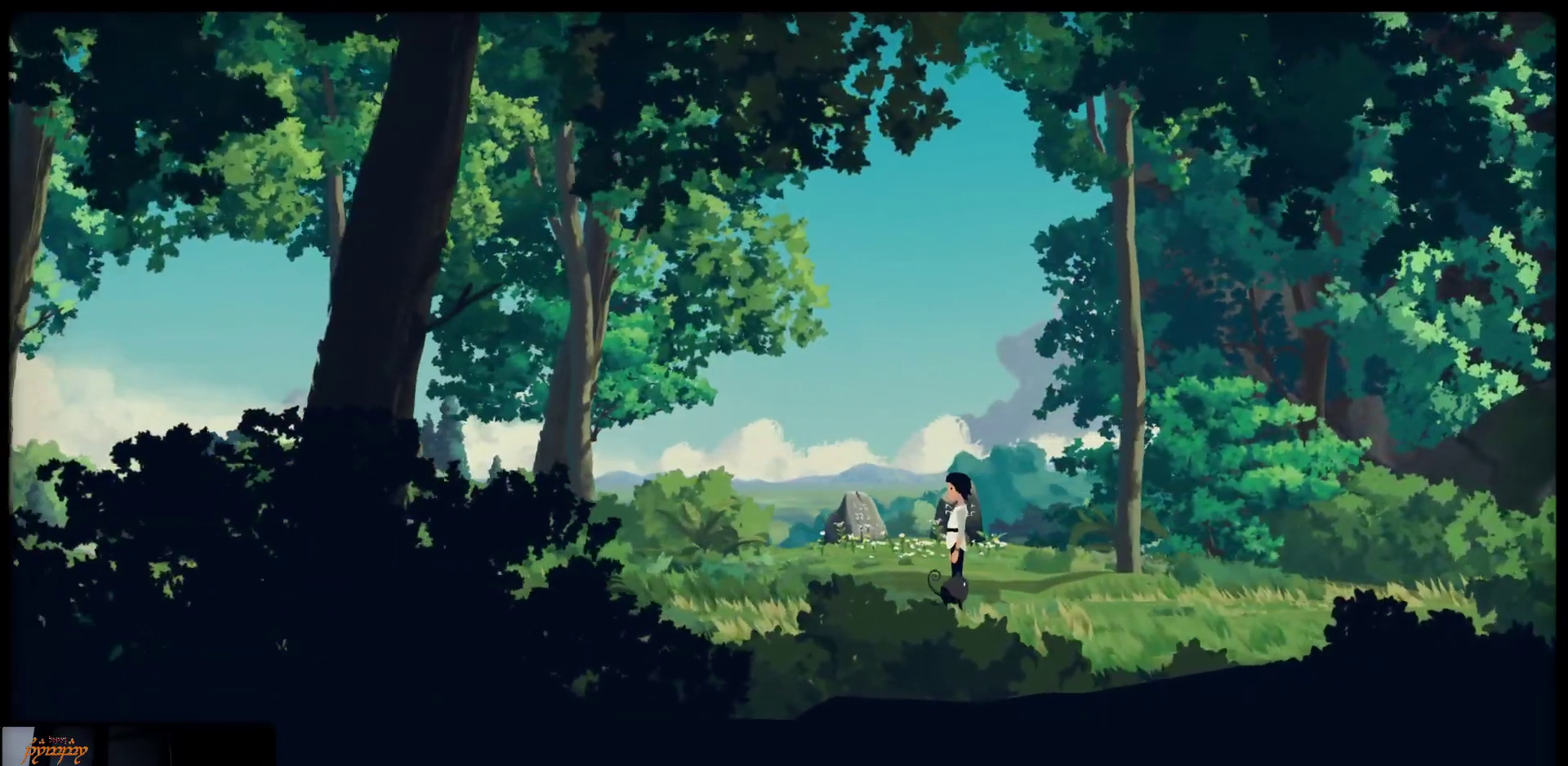
{"buttons": ["Y"], "left_stick": "center", "right_stick": "center", "events": [[117, "Y", "down"]]}
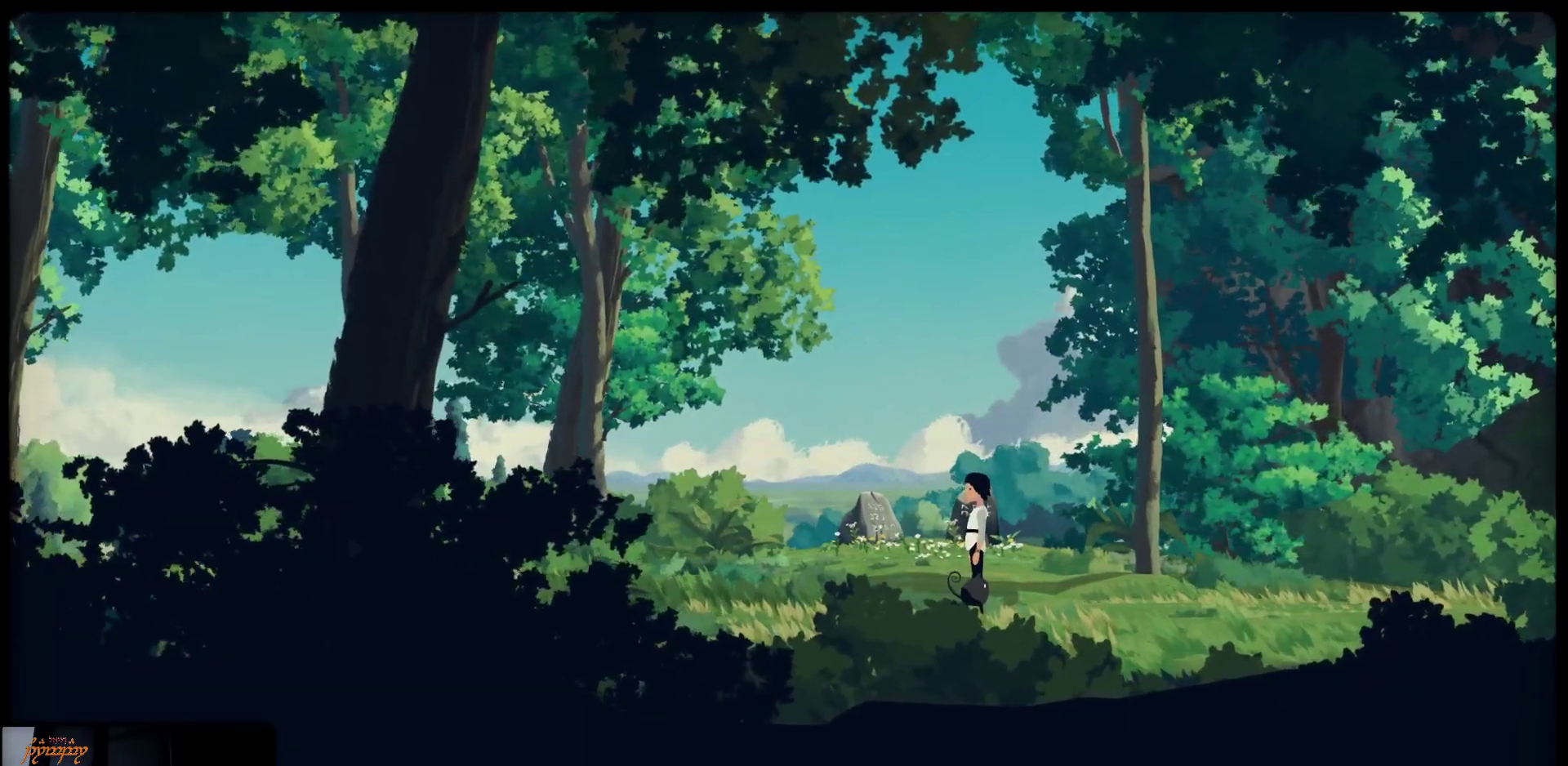
{"buttons": [], "left_stick": "up-left", "right_stick": "center", "events": [[50, "left_stick", "up-left"], [117, "Y", "up"]]}
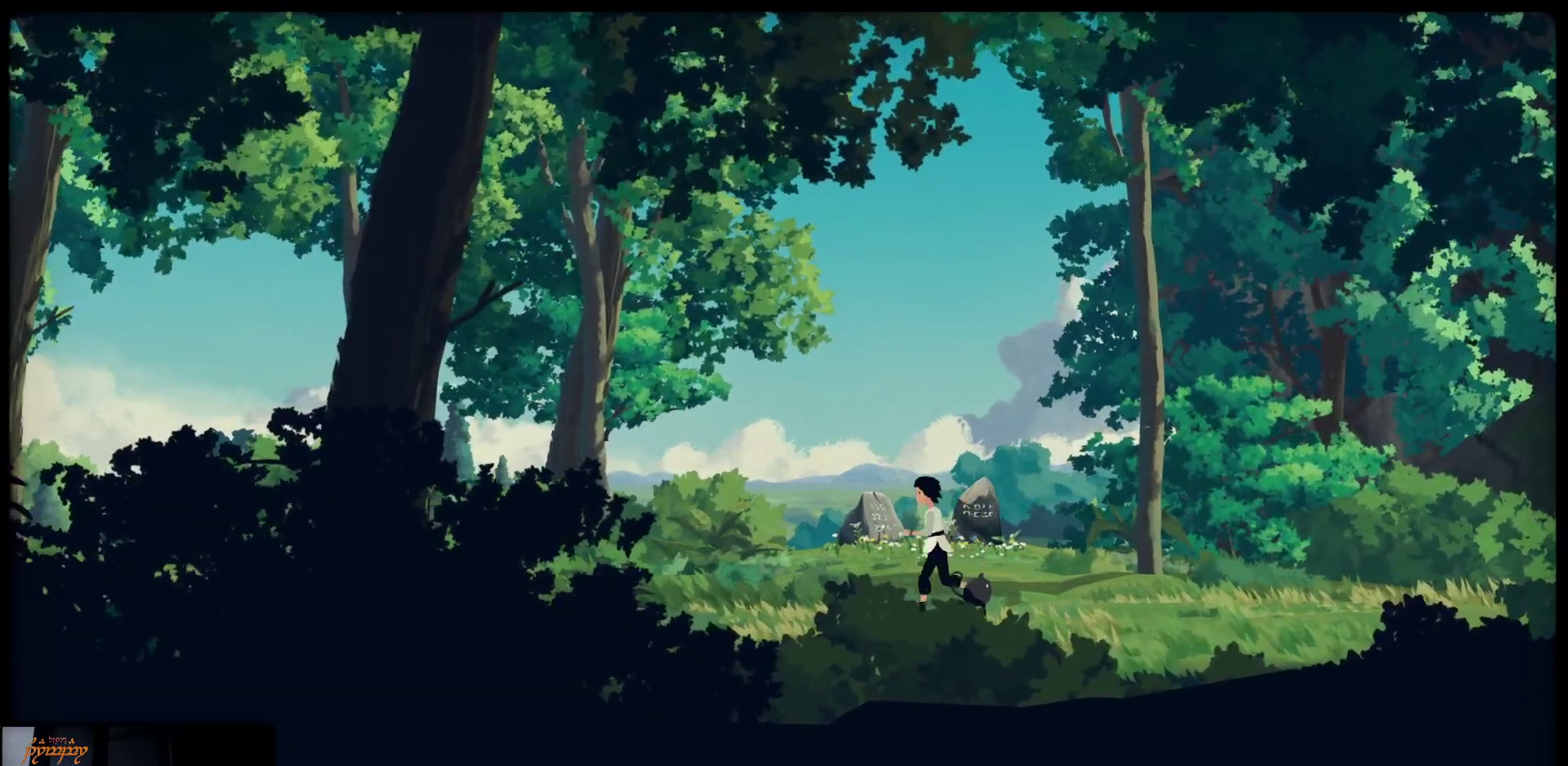
{"buttons": [], "left_stick": "up-left", "right_stick": "center", "events": [[117, "X", "down"], [383, "X", "up"]]}